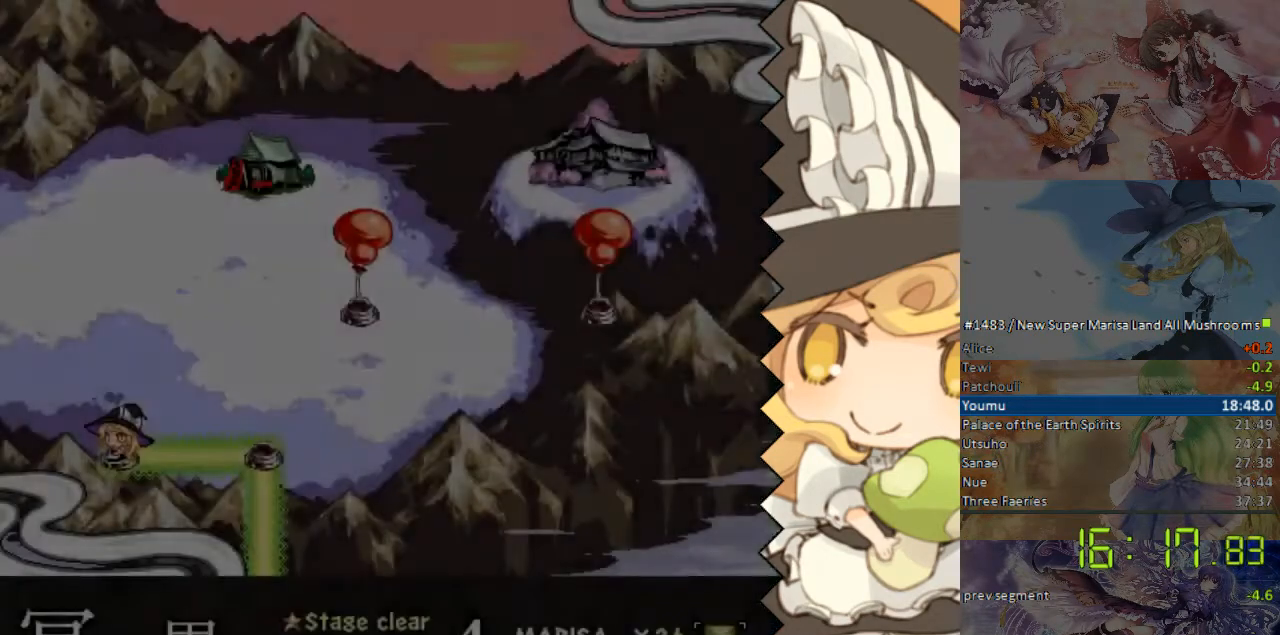
Gameplay with a controller (Nintendo layout); each line is a JSON object with the inputs held at the frame after it. "events" lists button and stick changes between this image and that frame as [ms after this image, input, new state], when the widget could be followed in between. Not read: L1 L3 R1 R3 Y.
{"buttons": ["DPAD_UP"], "events": [[403, "DPAD_UP", "down"]]}
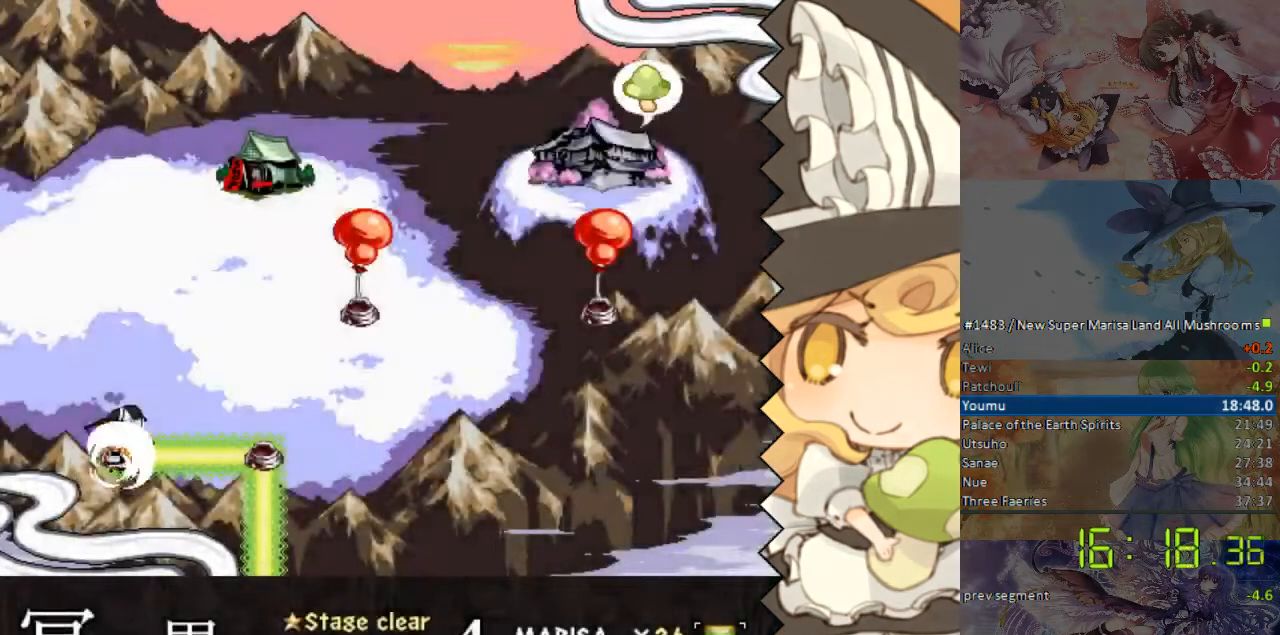
{"buttons": ["DPAD_UP"], "events": []}
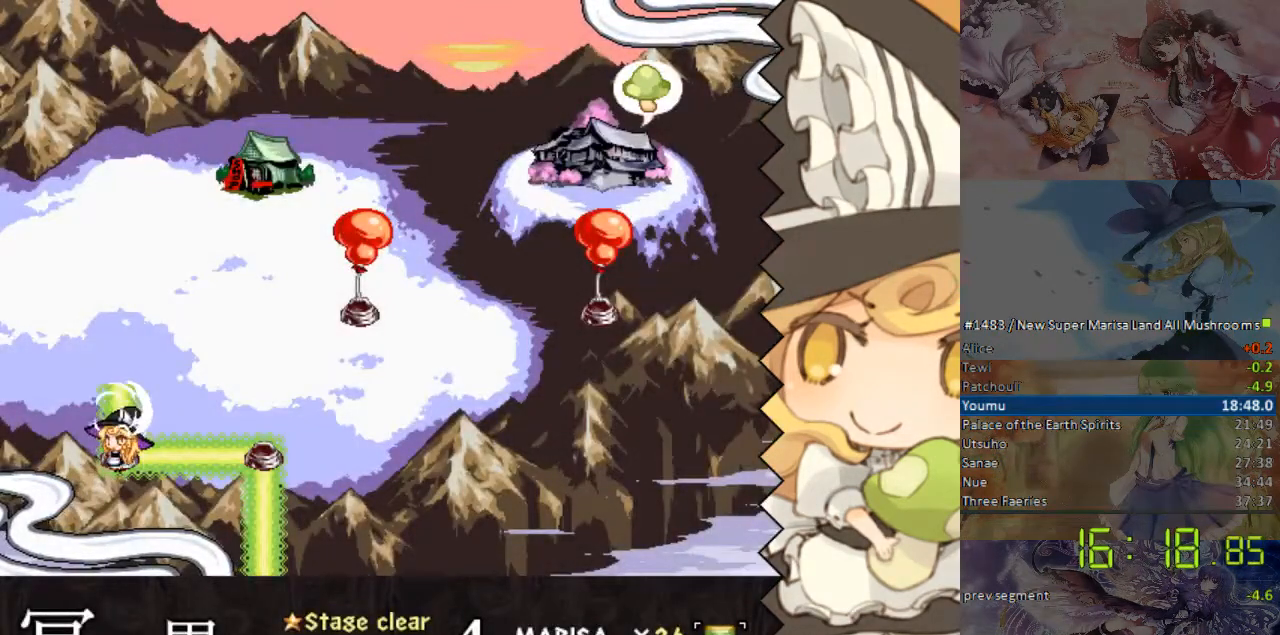
{"buttons": ["DPAD_UP"], "events": []}
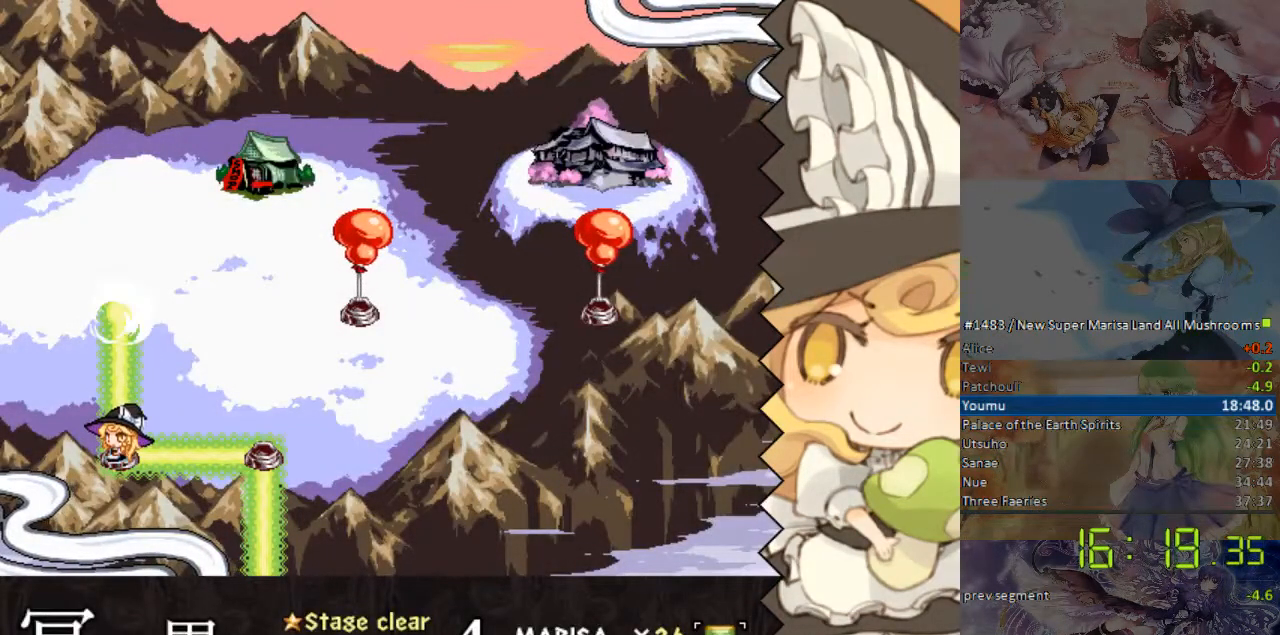
{"buttons": ["DPAD_UP"], "events": []}
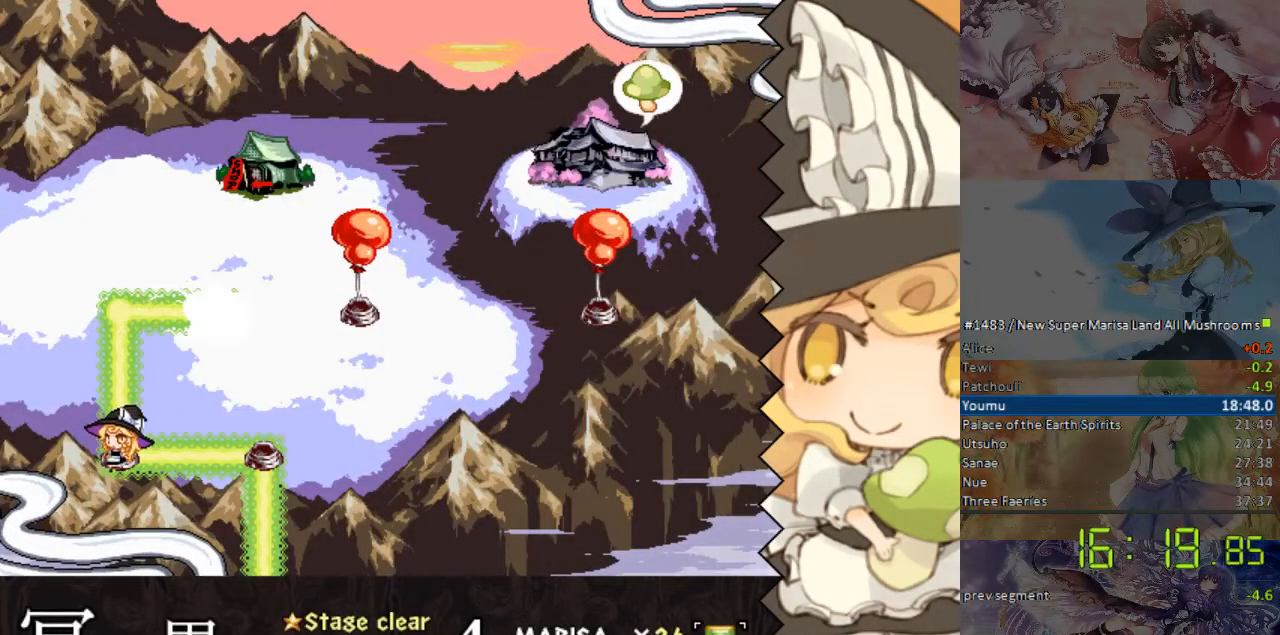
{"buttons": ["DPAD_UP"], "events": []}
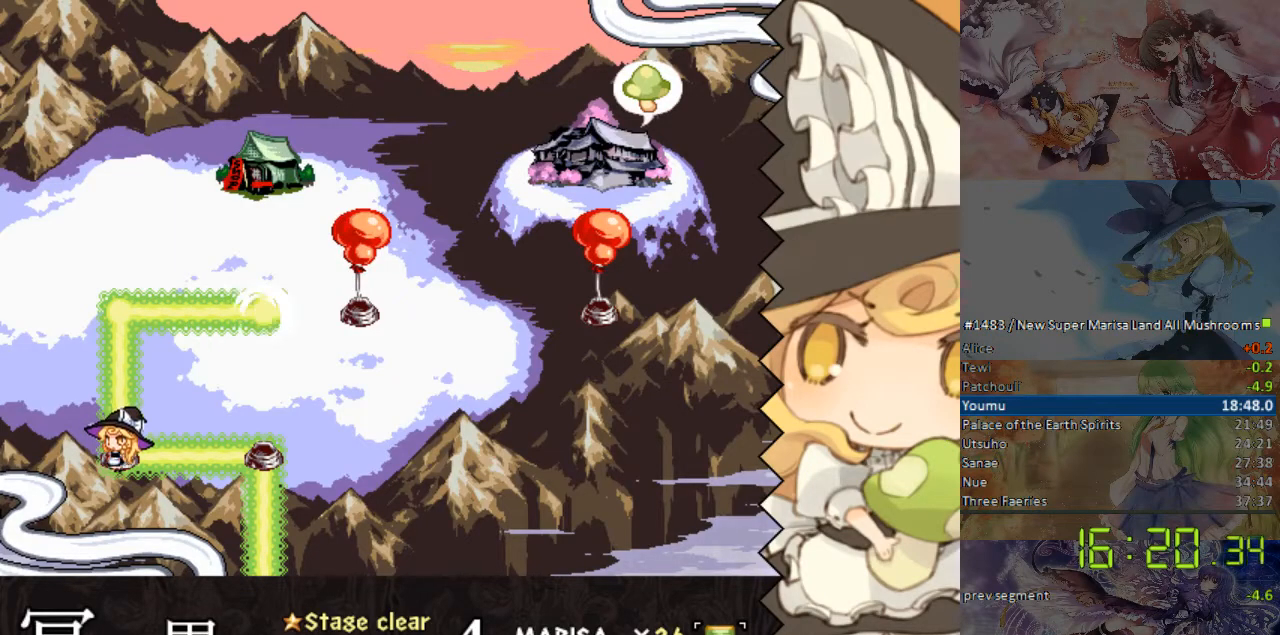
{"buttons": ["DPAD_UP"], "events": []}
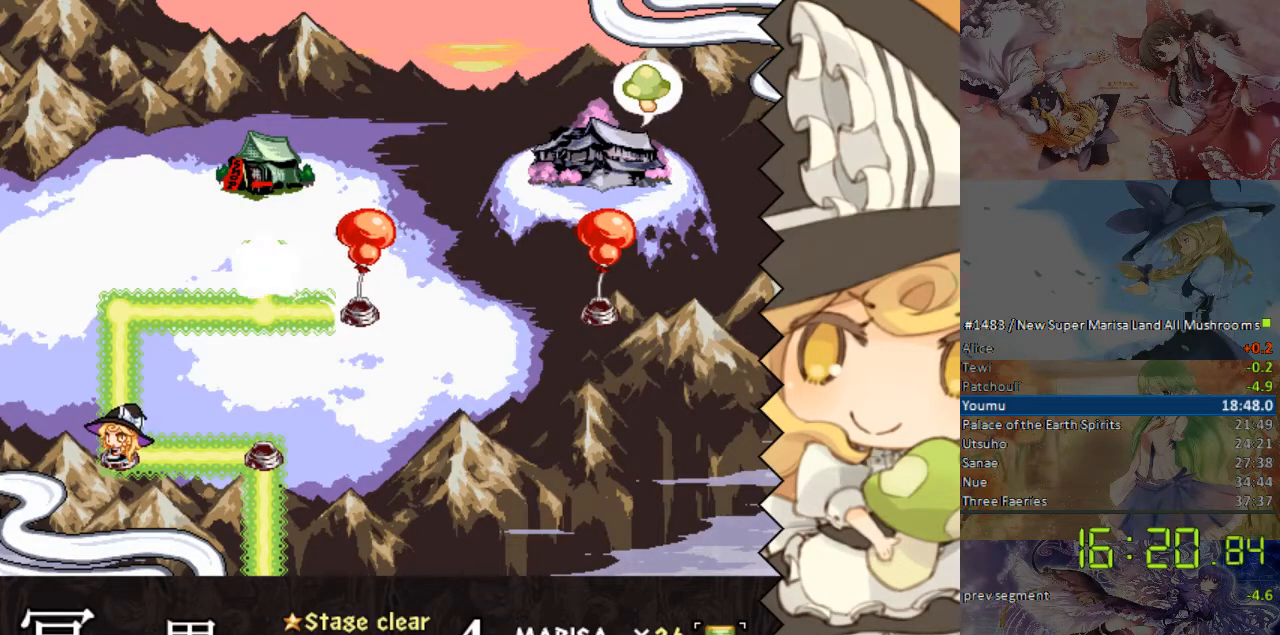
{"buttons": ["DPAD_UP"], "events": []}
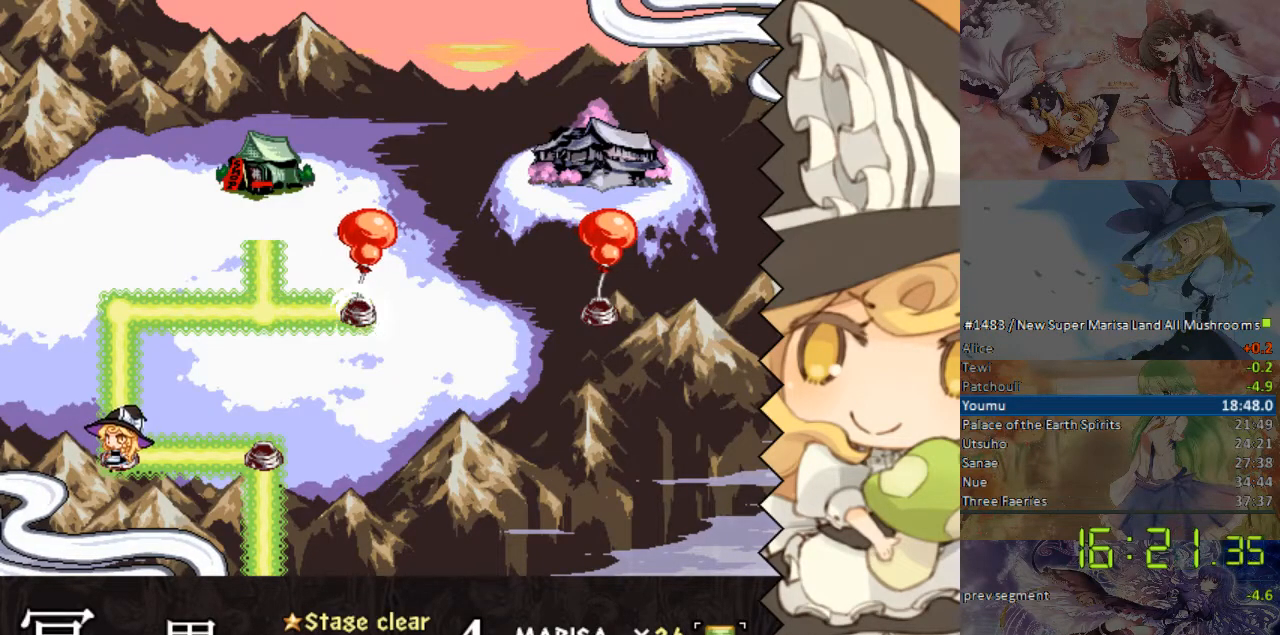
{"buttons": ["DPAD_UP"], "events": []}
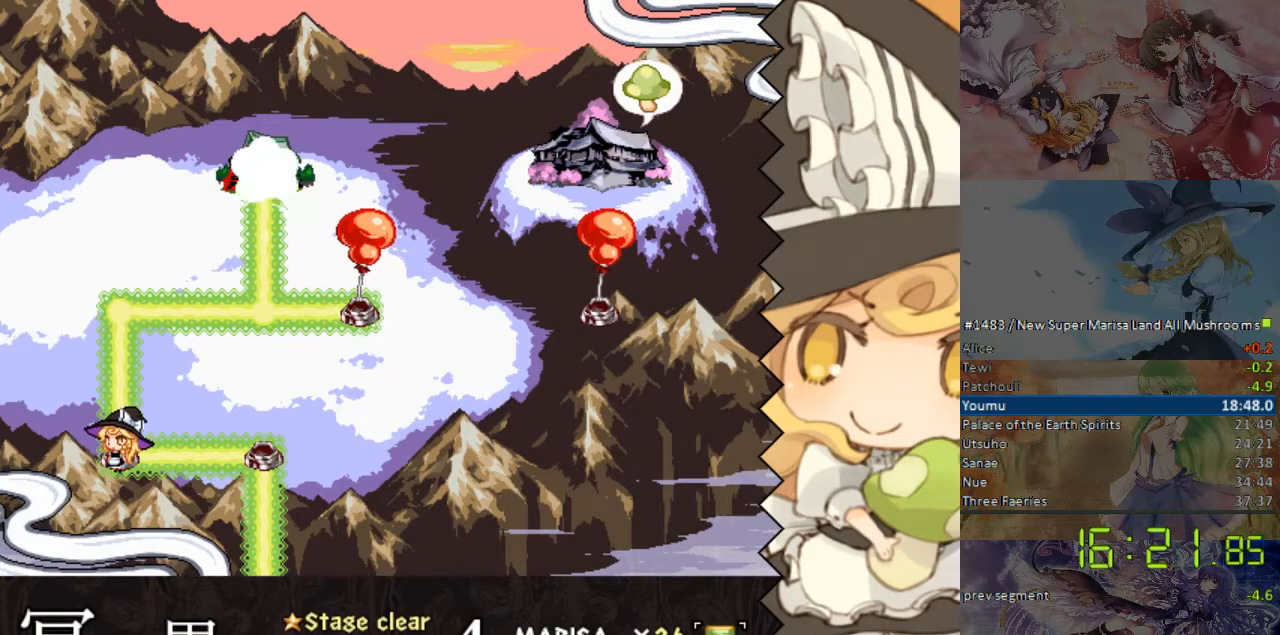
{"buttons": ["DPAD_UP"], "events": []}
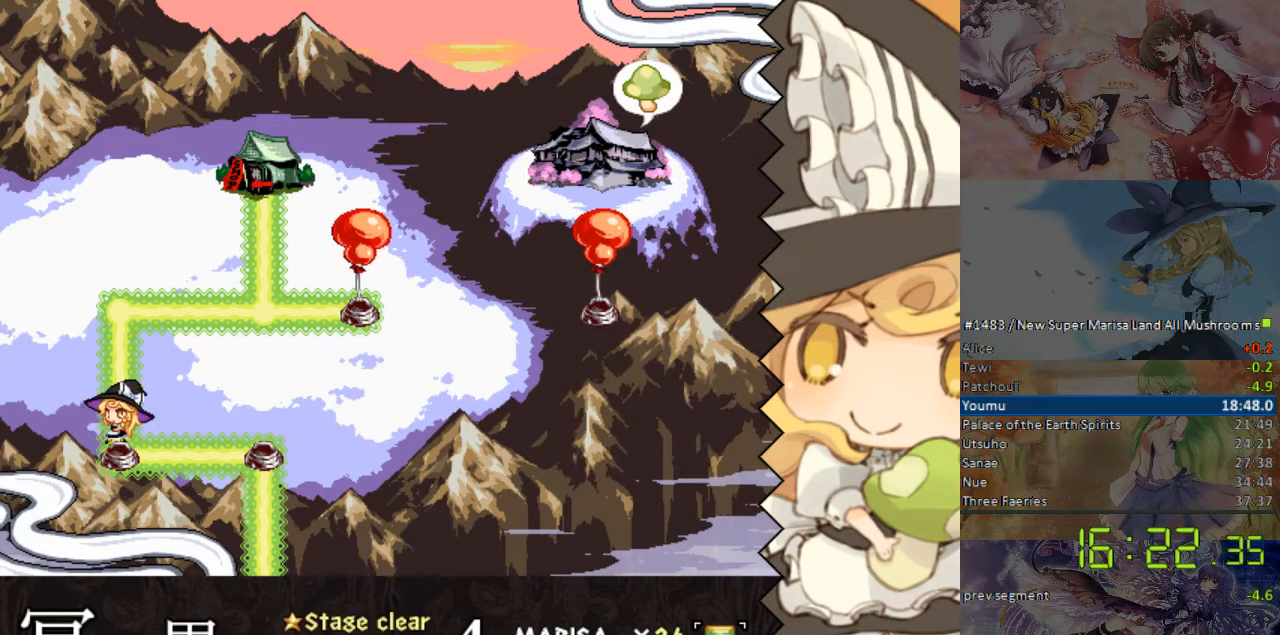
{"buttons": ["DPAD_RIGHT"], "events": [[167, "DPAD_RIGHT", "down"], [218, "DPAD_UP", "up"]]}
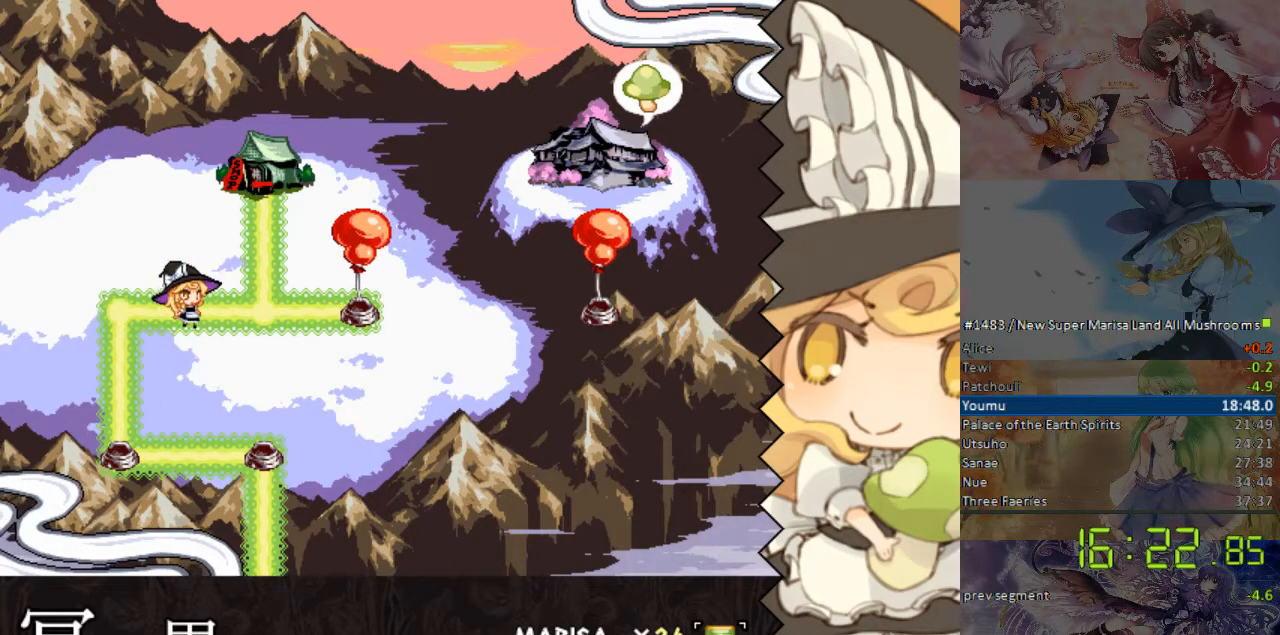
{"buttons": ["DPAD_RIGHT"], "events": []}
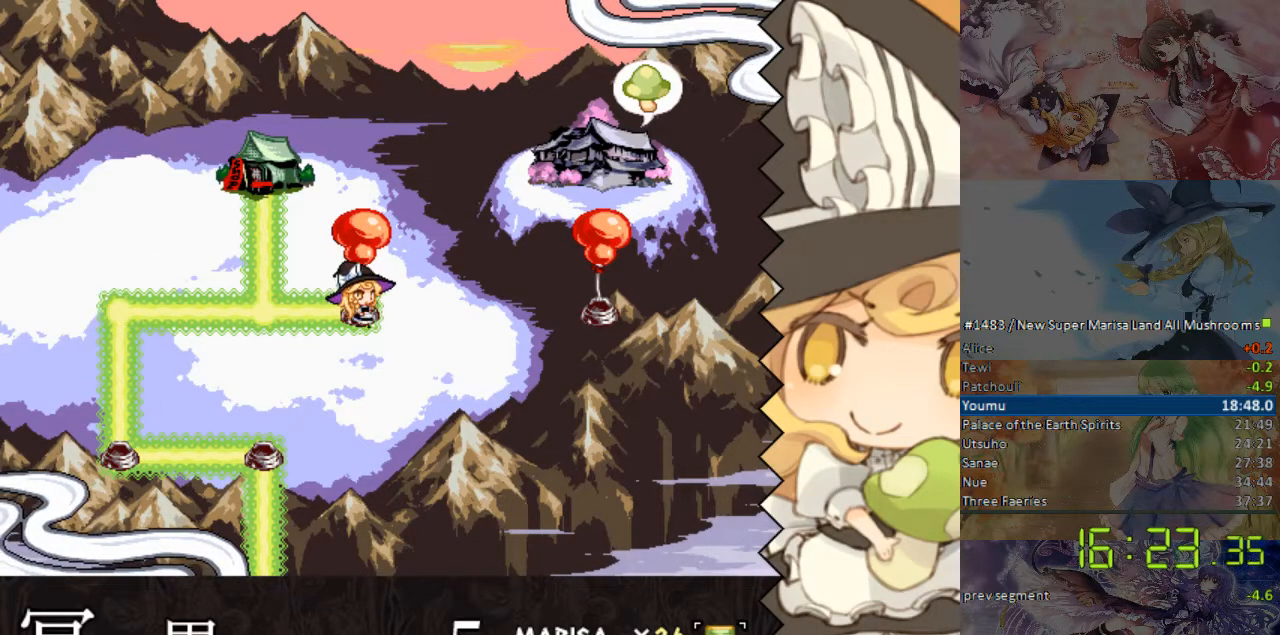
{"buttons": [], "events": [[67, "B", "down"], [117, "DPAD_RIGHT", "up"], [218, "B", "up"]]}
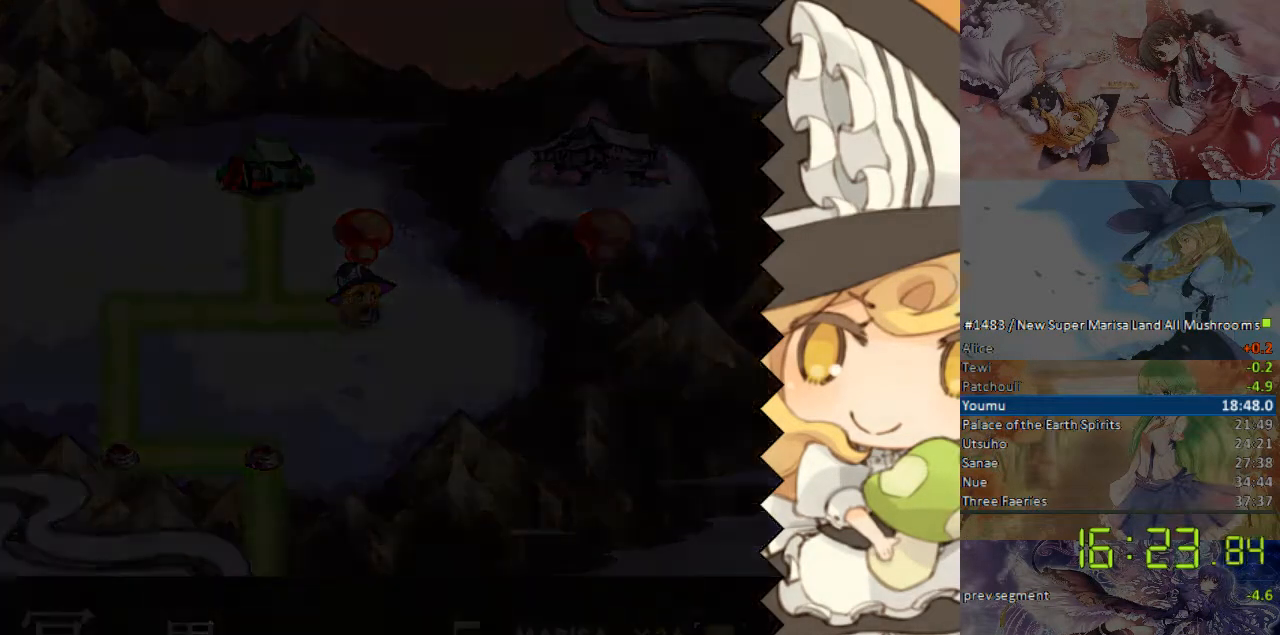
{"buttons": [], "events": []}
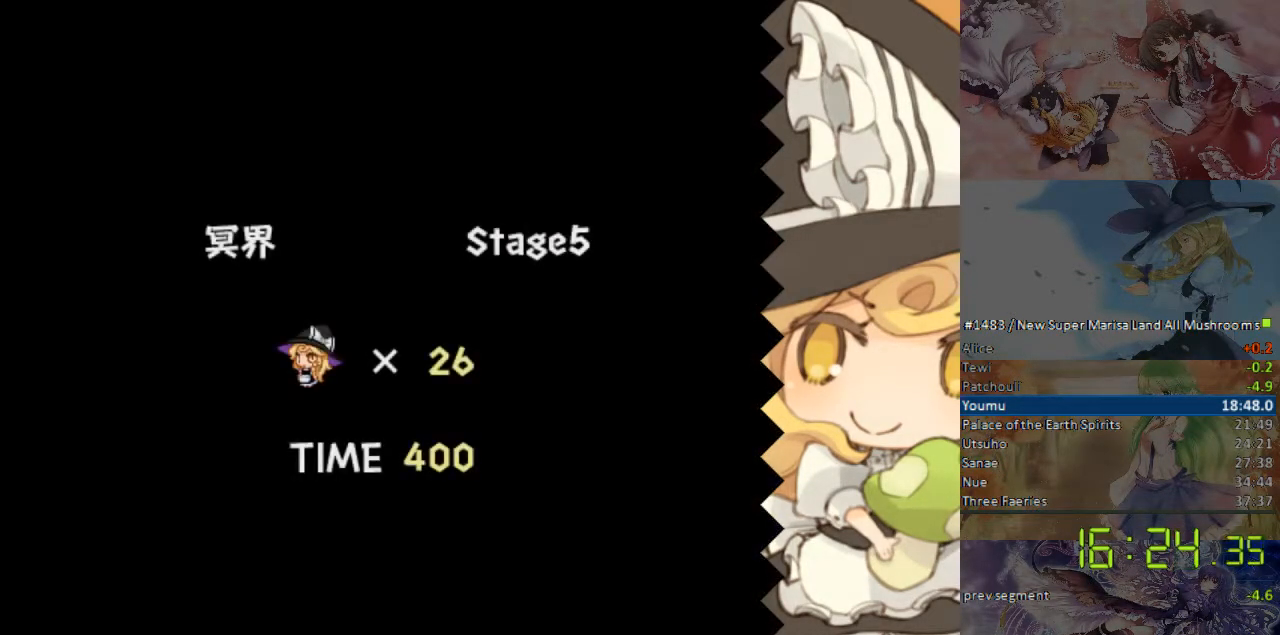
{"buttons": [], "events": []}
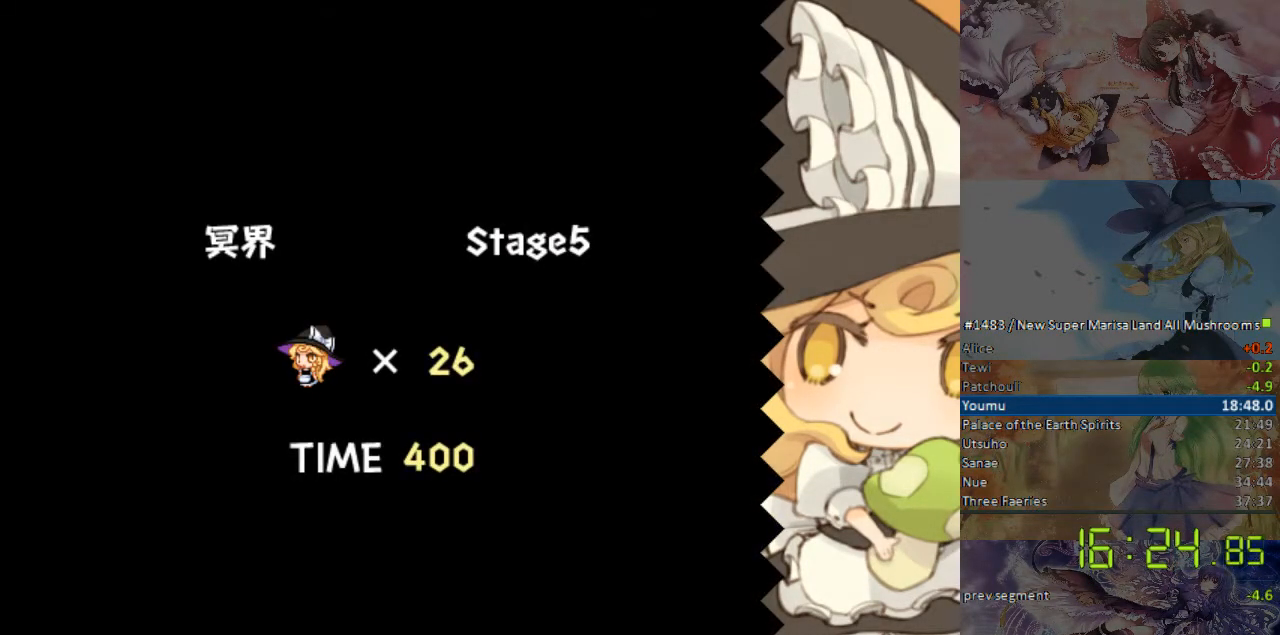
{"buttons": [], "events": []}
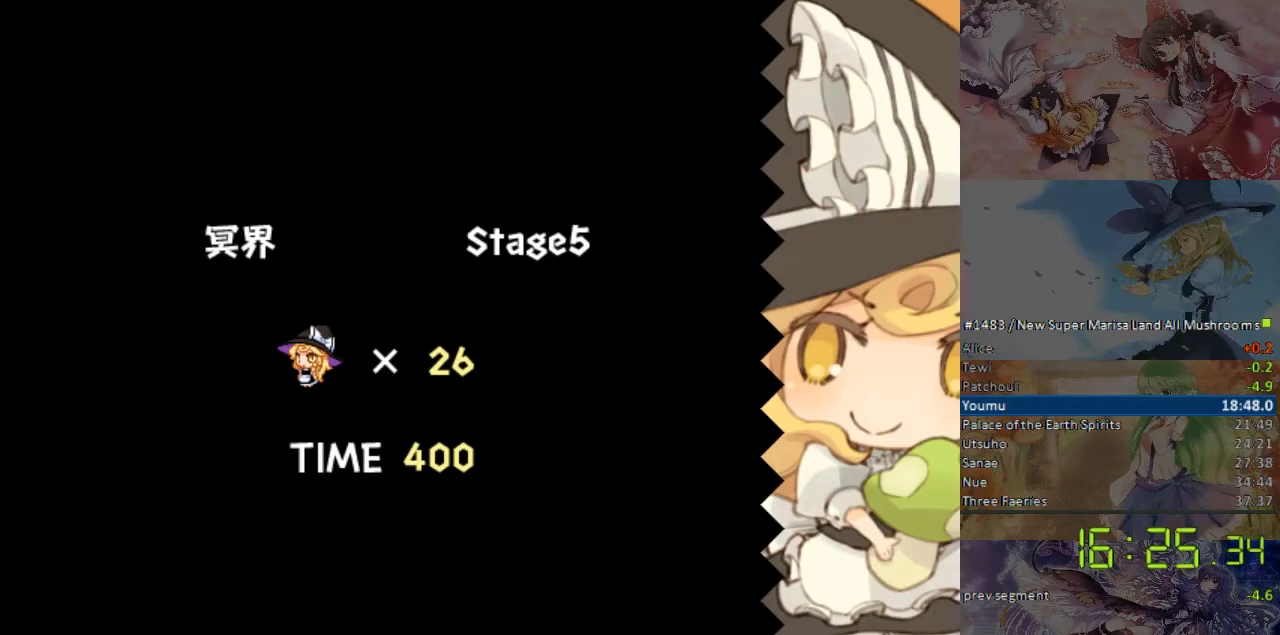
{"buttons": ["DPAD_RIGHT"], "events": [[469, "DPAD_RIGHT", "down"]]}
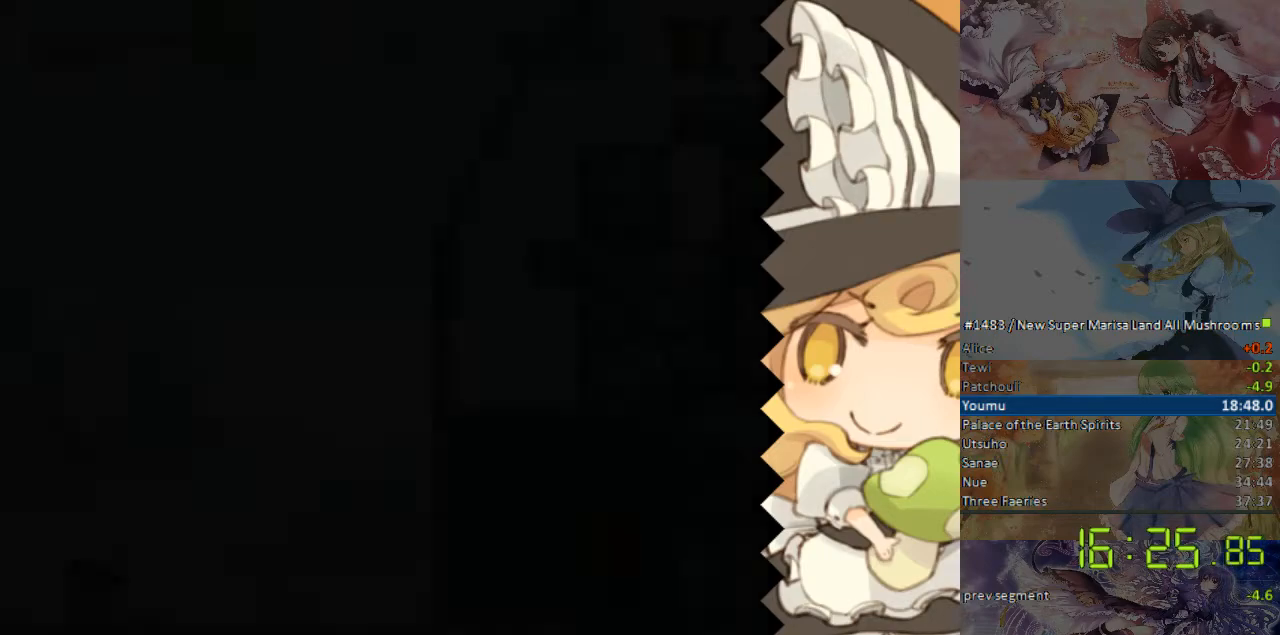
{"buttons": ["DPAD_RIGHT"], "events": []}
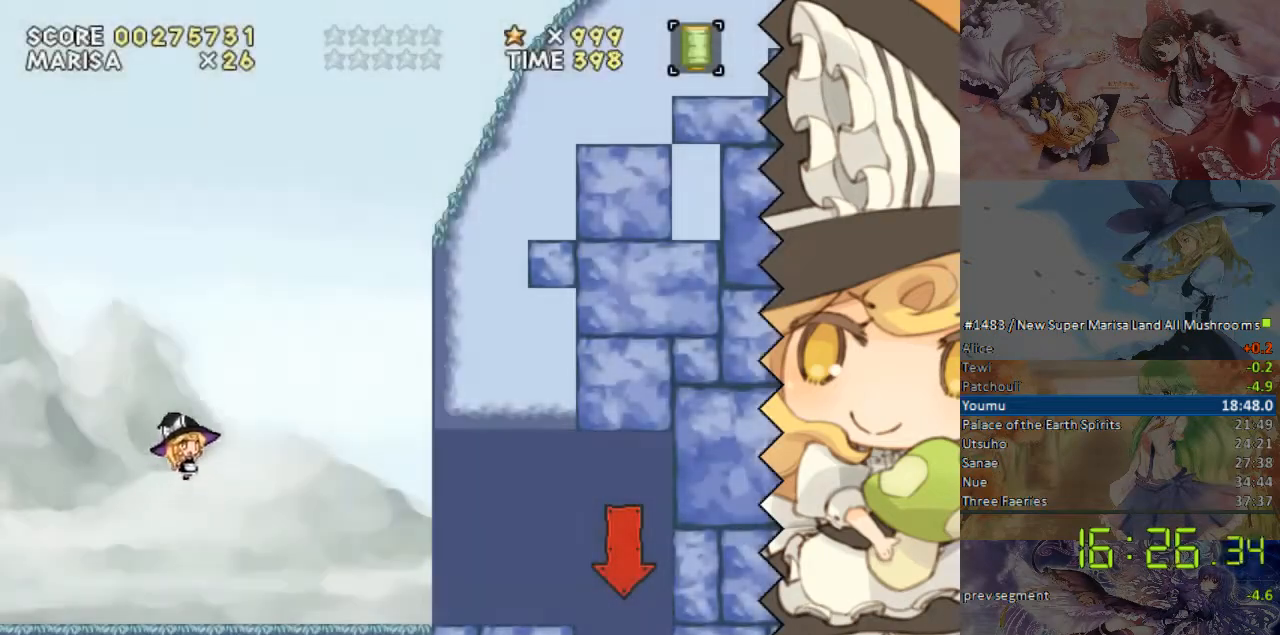
{"buttons": ["DPAD_RIGHT"], "events": []}
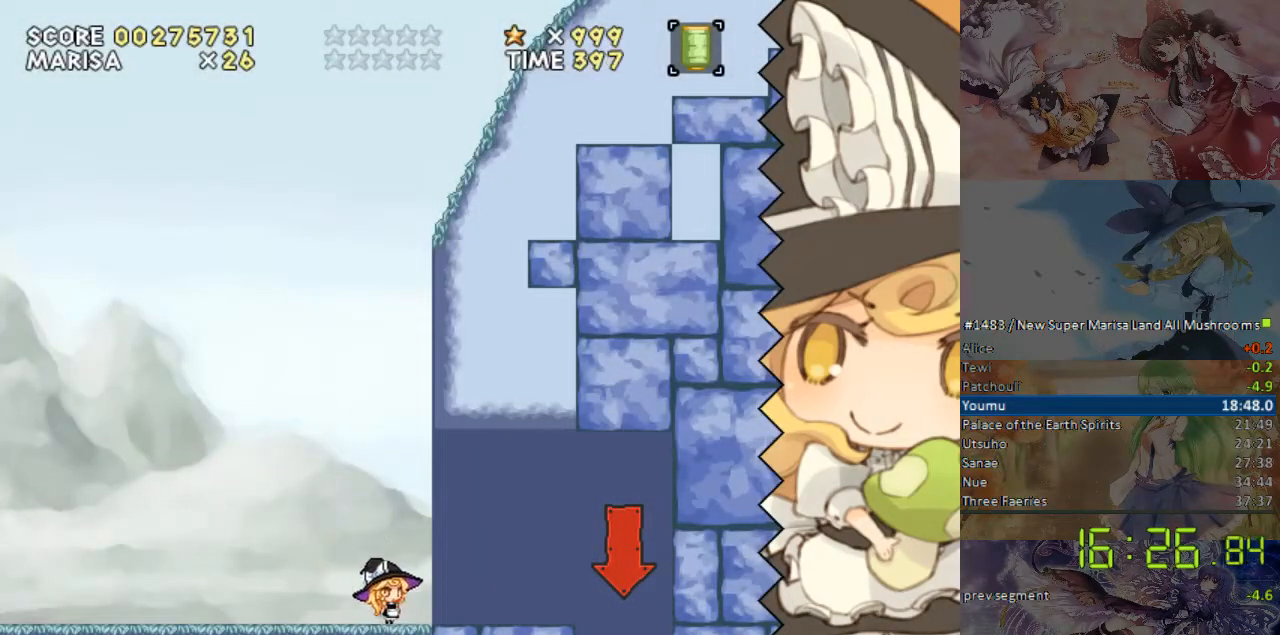
{"buttons": ["DPAD_RIGHT"], "events": []}
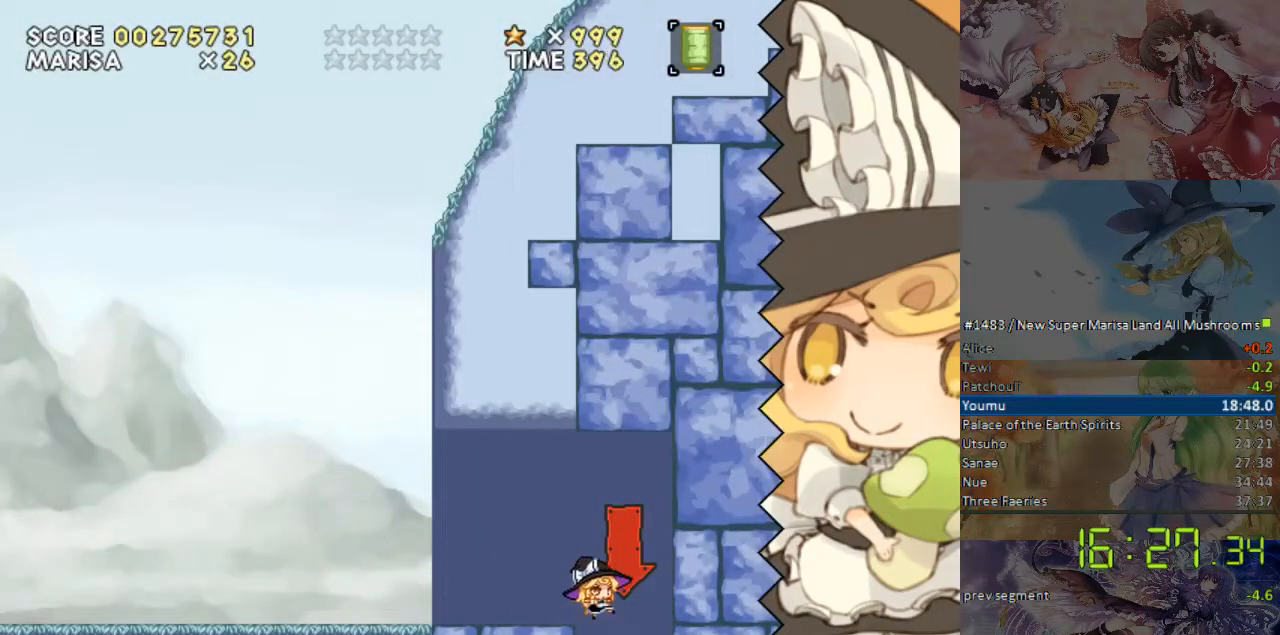
{"buttons": [], "events": [[167, "DPAD_RIGHT", "up"]]}
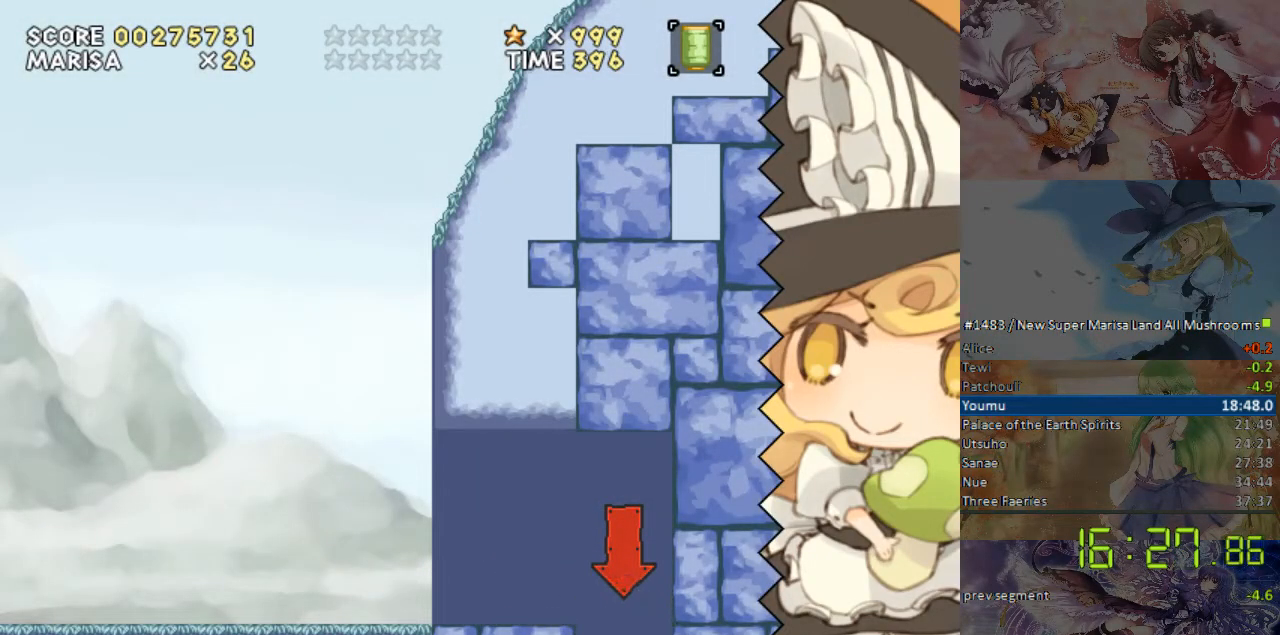
{"buttons": [], "events": []}
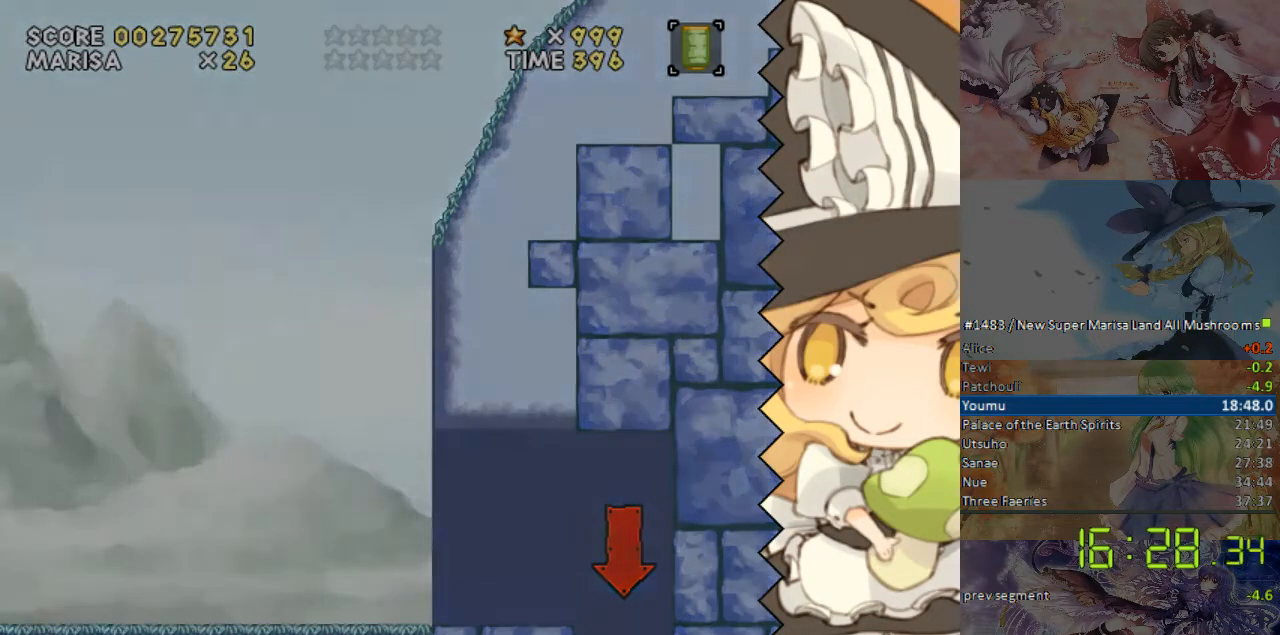
{"buttons": ["DPAD_RIGHT"], "events": [[168, "DPAD_RIGHT", "down"]]}
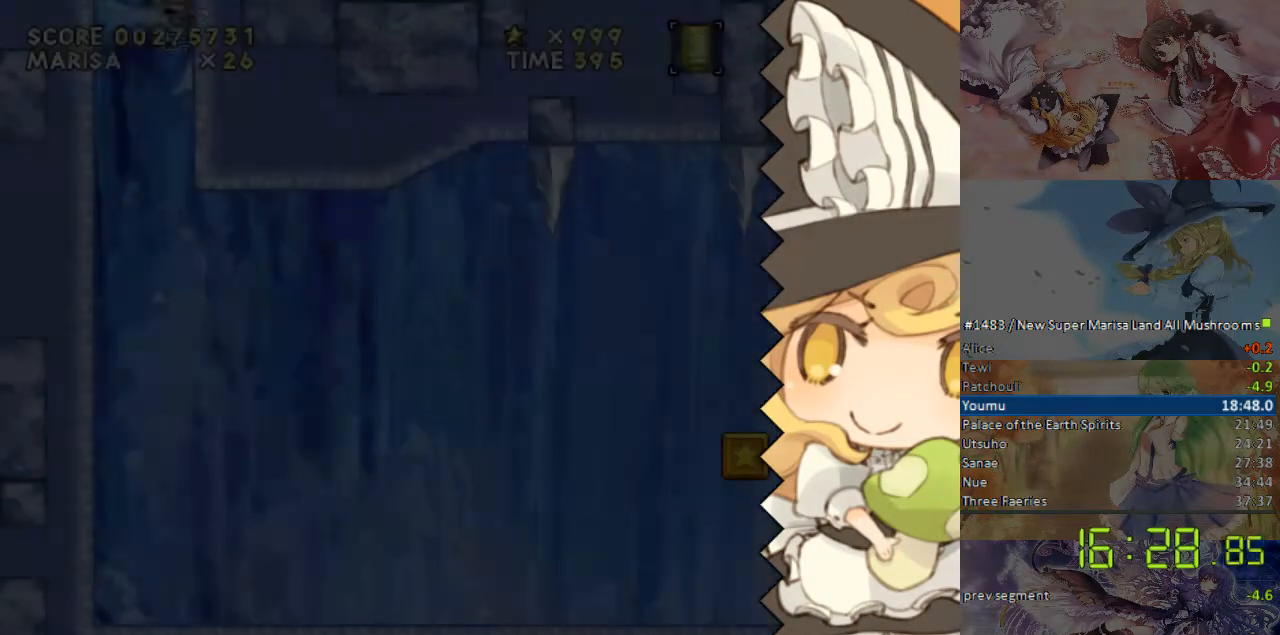
{"buttons": ["DPAD_RIGHT"], "events": []}